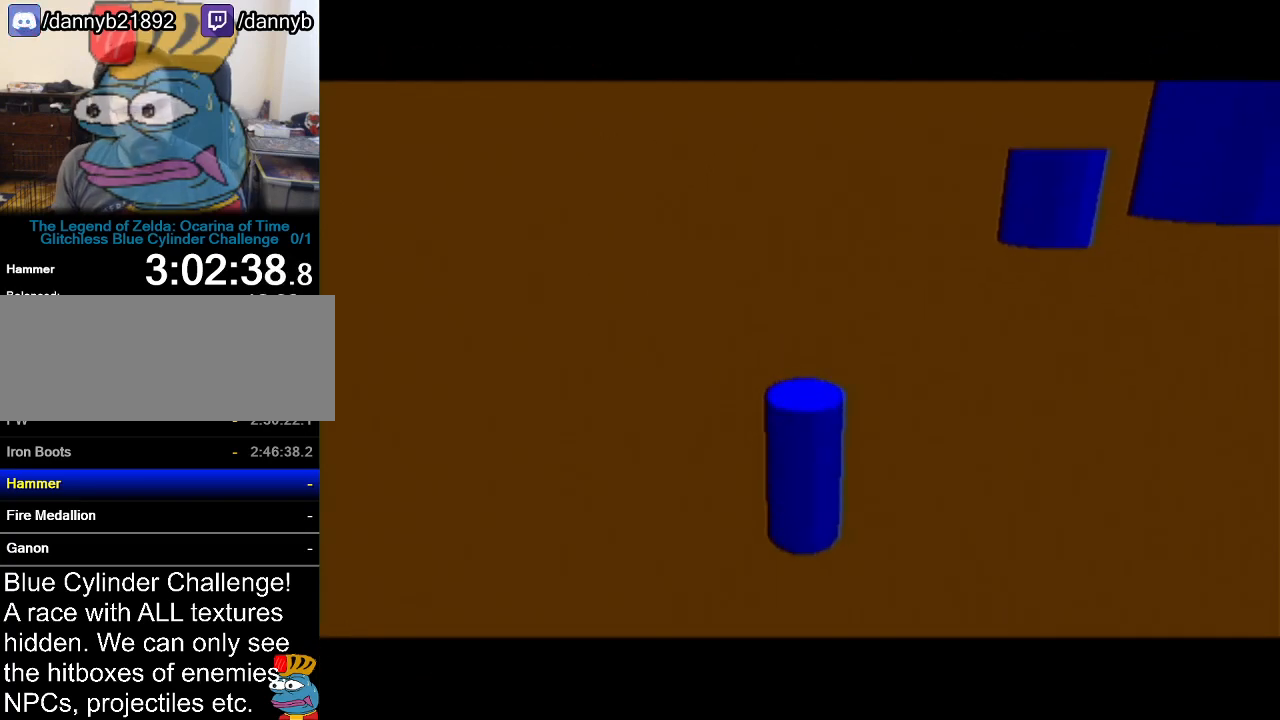
Gameplay with a controller (Nintendo layout); each line is a JSON object with the inputs held at the frame after it. "events" lists button and stick changes between this image and that frame as [ms after this image, input, new state], when the widget could be followed in between. Not read: L3 R3.
{"buttons": [], "left_stick": "center", "events": []}
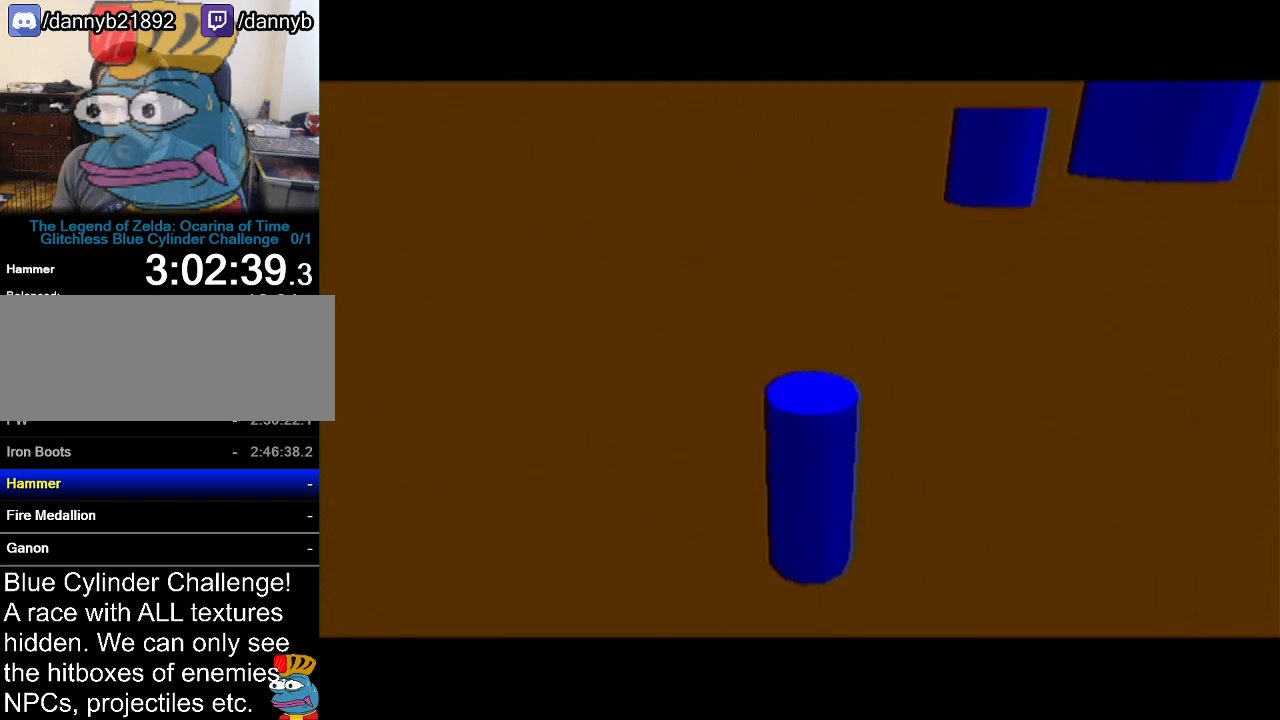
{"buttons": [], "left_stick": "center", "events": []}
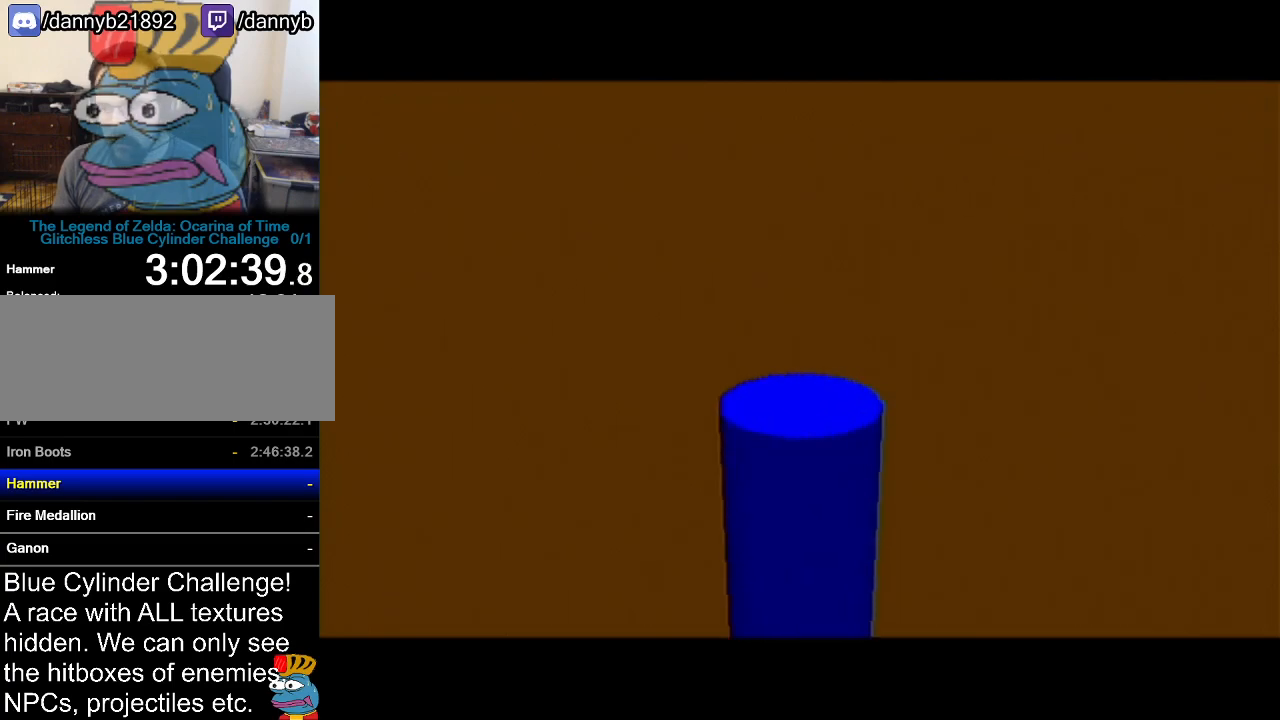
{"buttons": [], "left_stick": "center", "events": []}
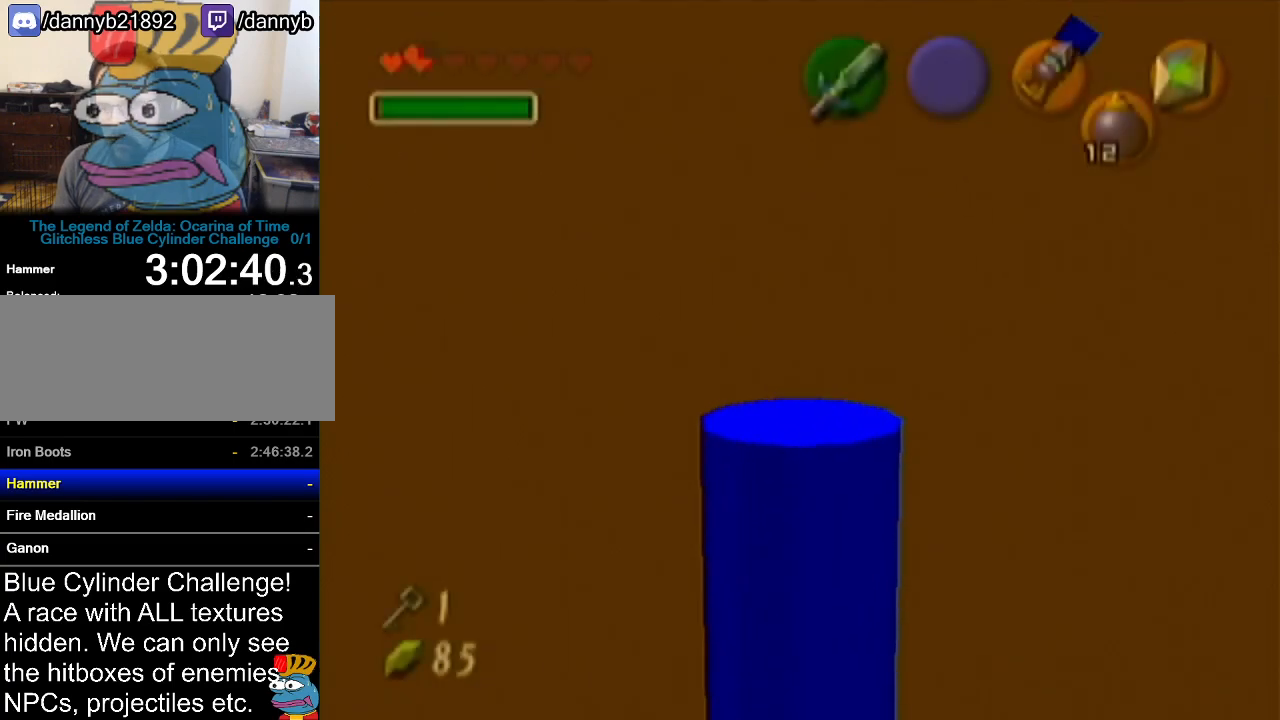
{"buttons": [], "left_stick": "center", "events": []}
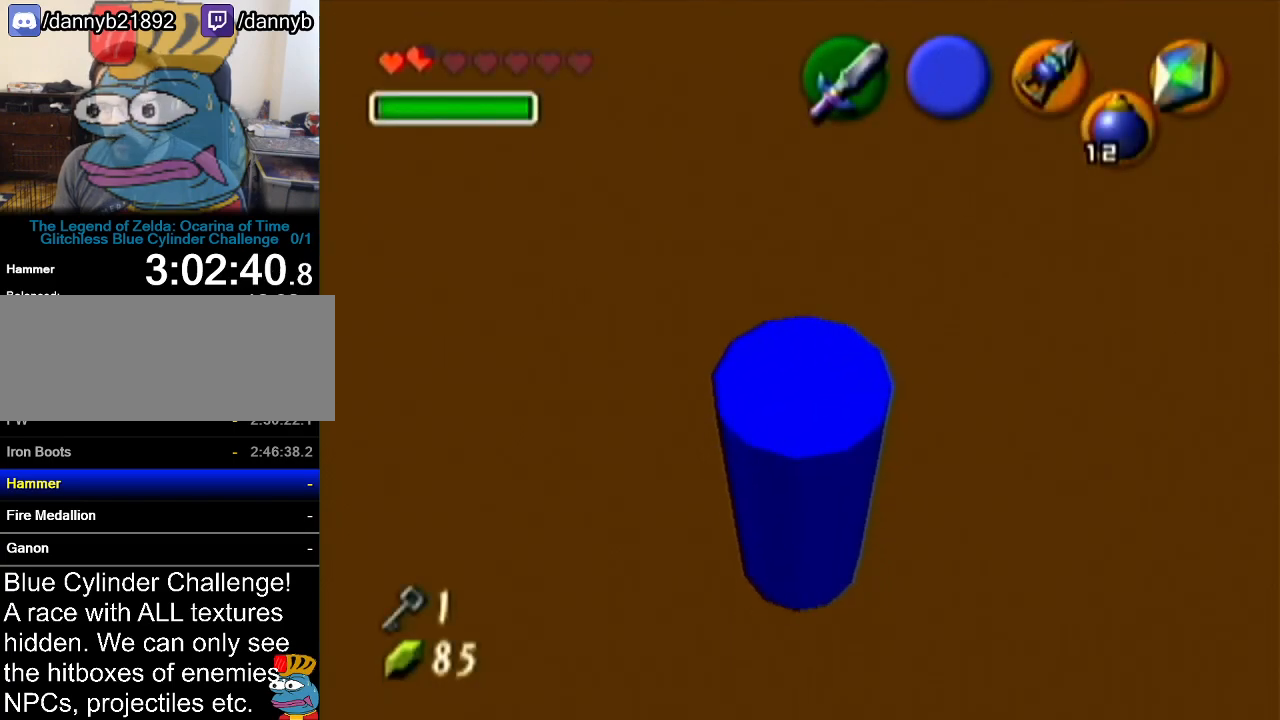
{"buttons": [], "left_stick": "center", "events": []}
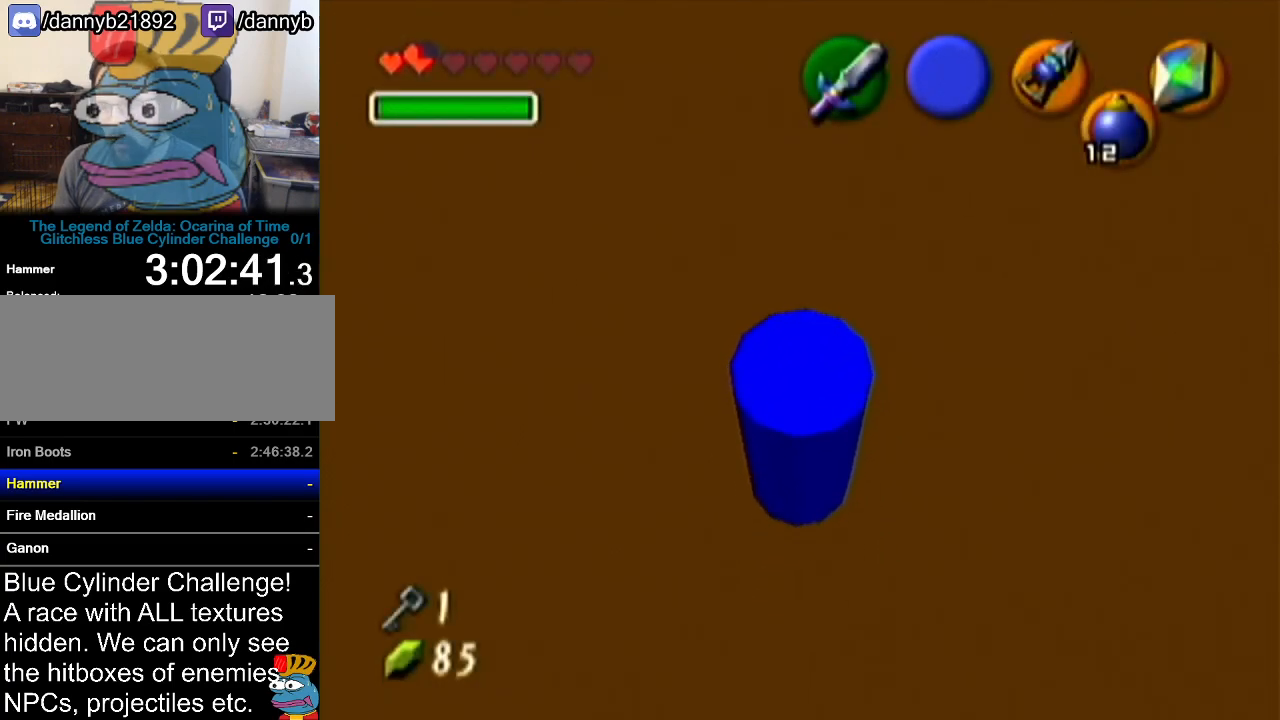
{"buttons": ["Z"], "left_stick": "center", "events": [[283, "Z", "down"]]}
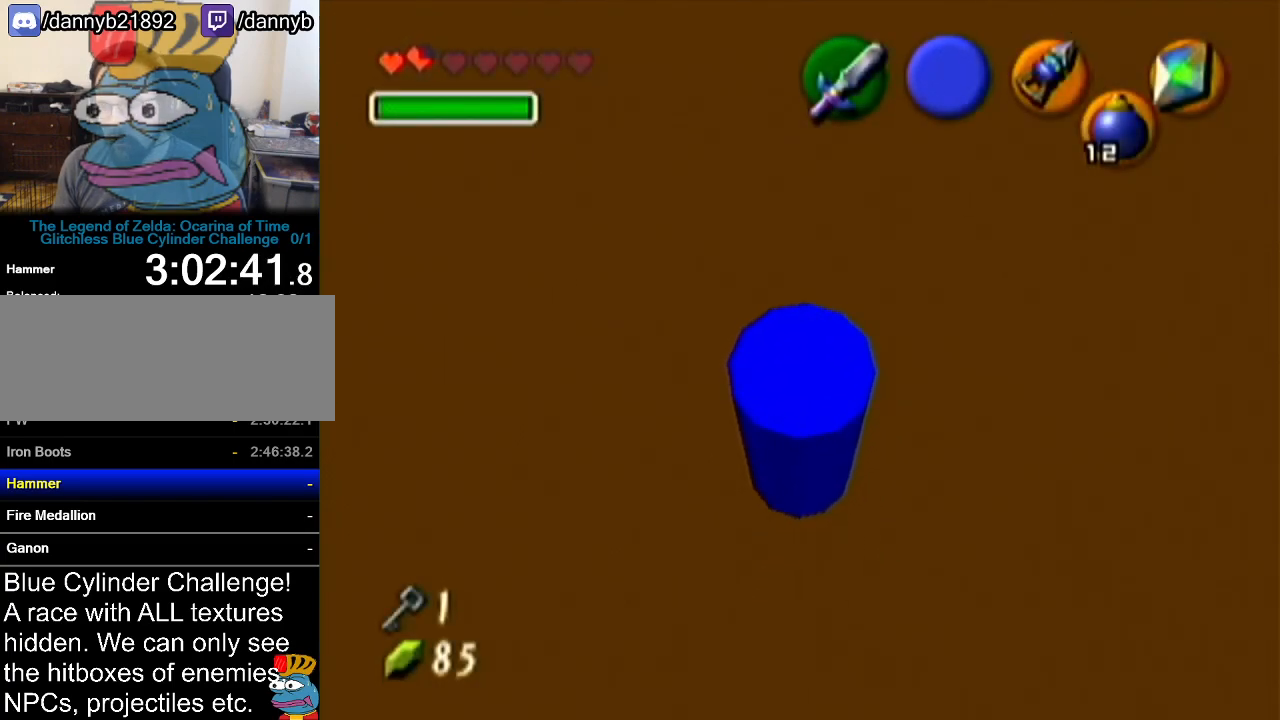
{"buttons": ["Z"], "left_stick": "center", "events": []}
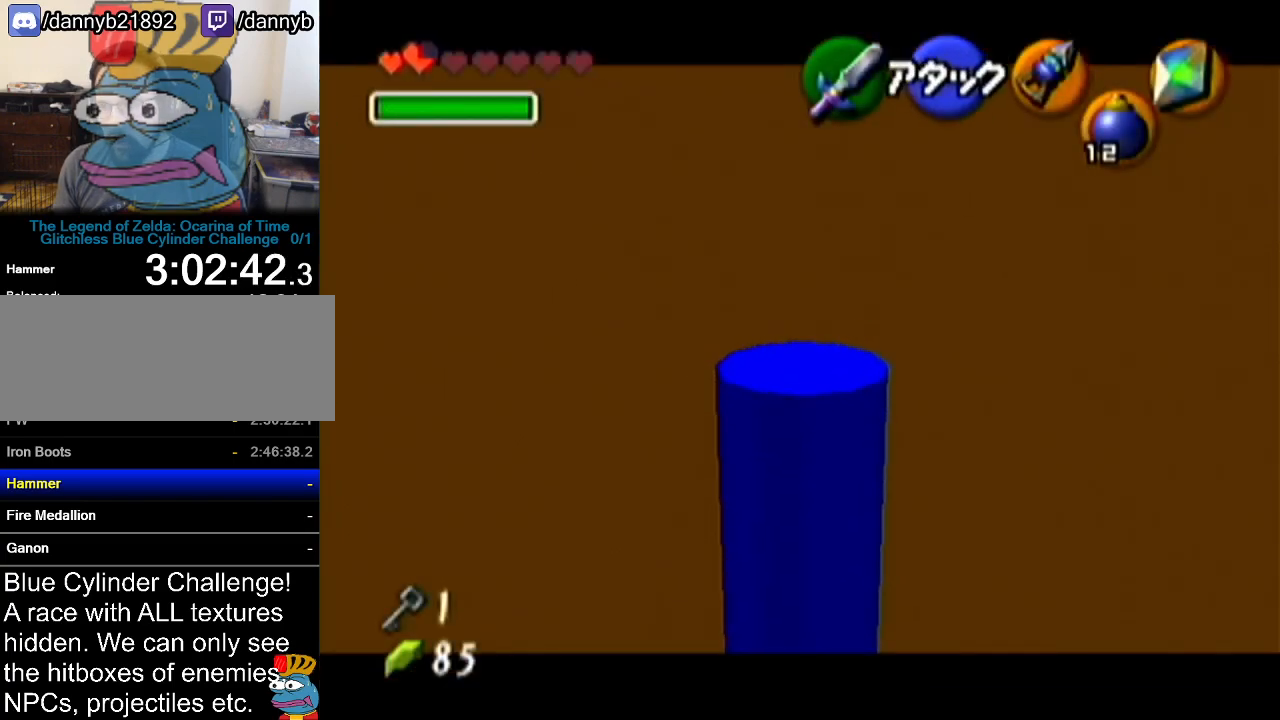
{"buttons": ["Z"], "left_stick": "center", "events": []}
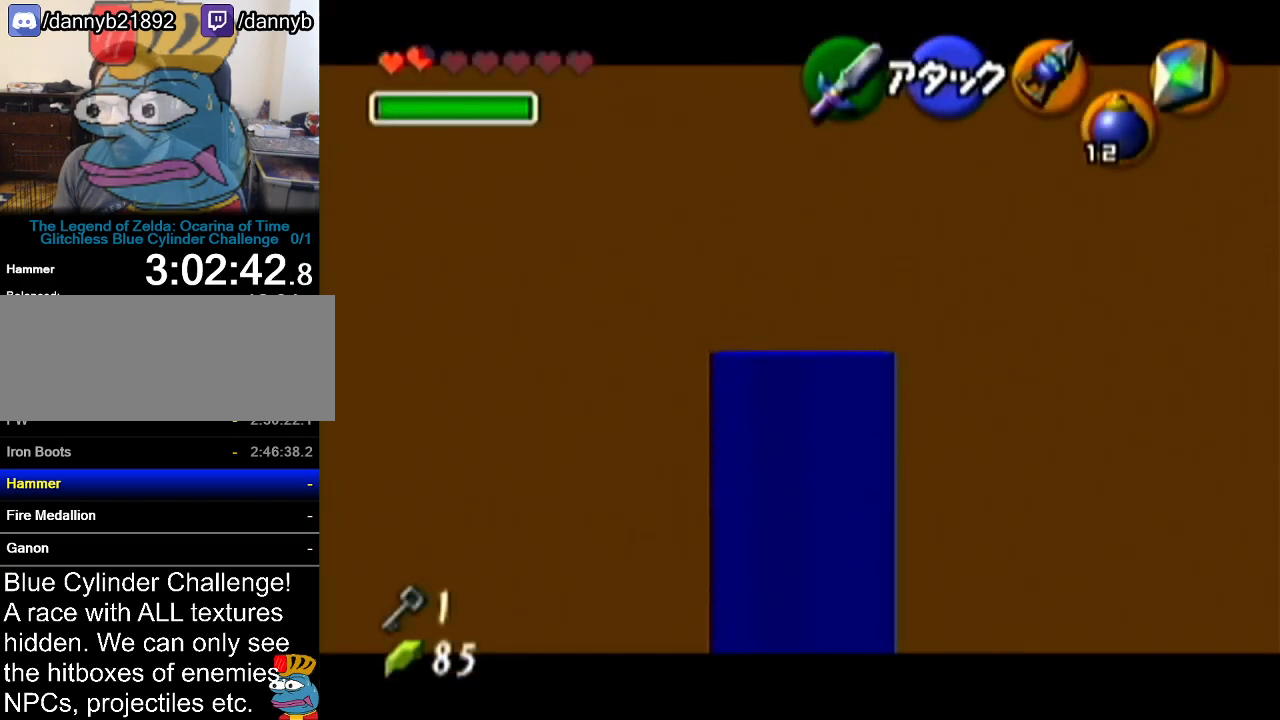
{"buttons": ["Z"], "left_stick": "center", "events": []}
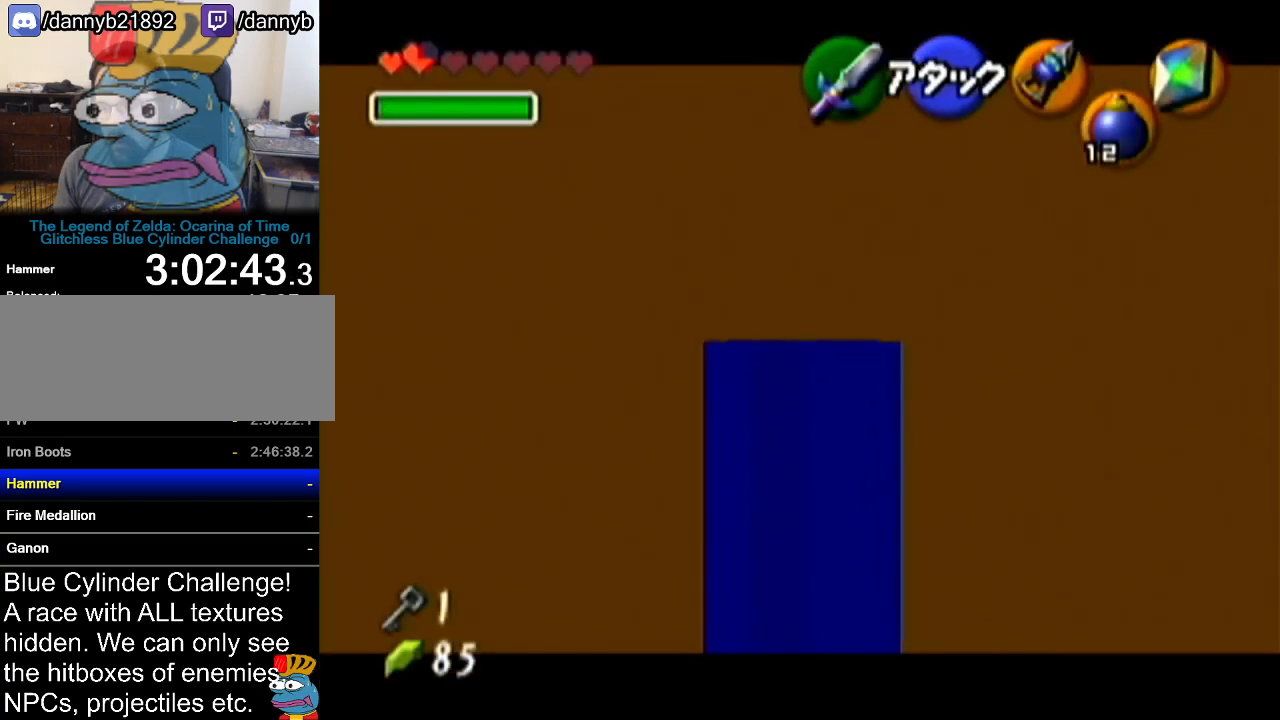
{"buttons": ["Z"], "left_stick": "center", "events": []}
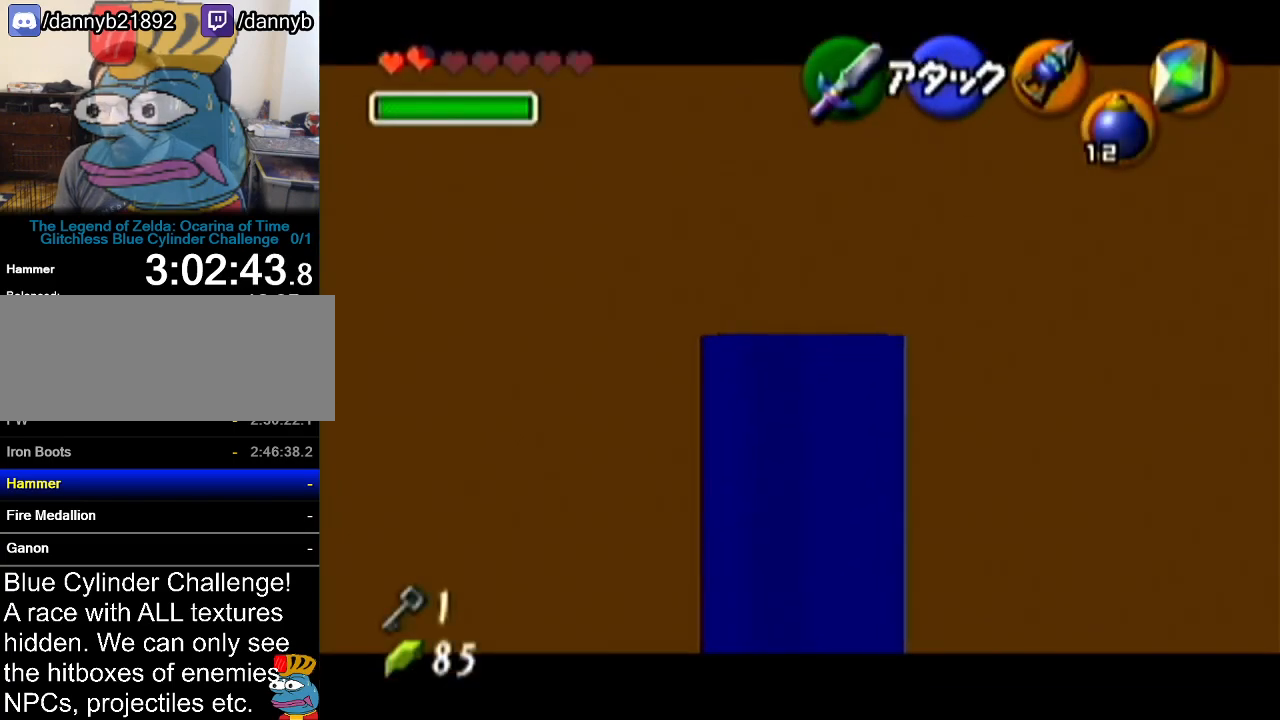
{"buttons": ["Z"], "left_stick": "center", "events": []}
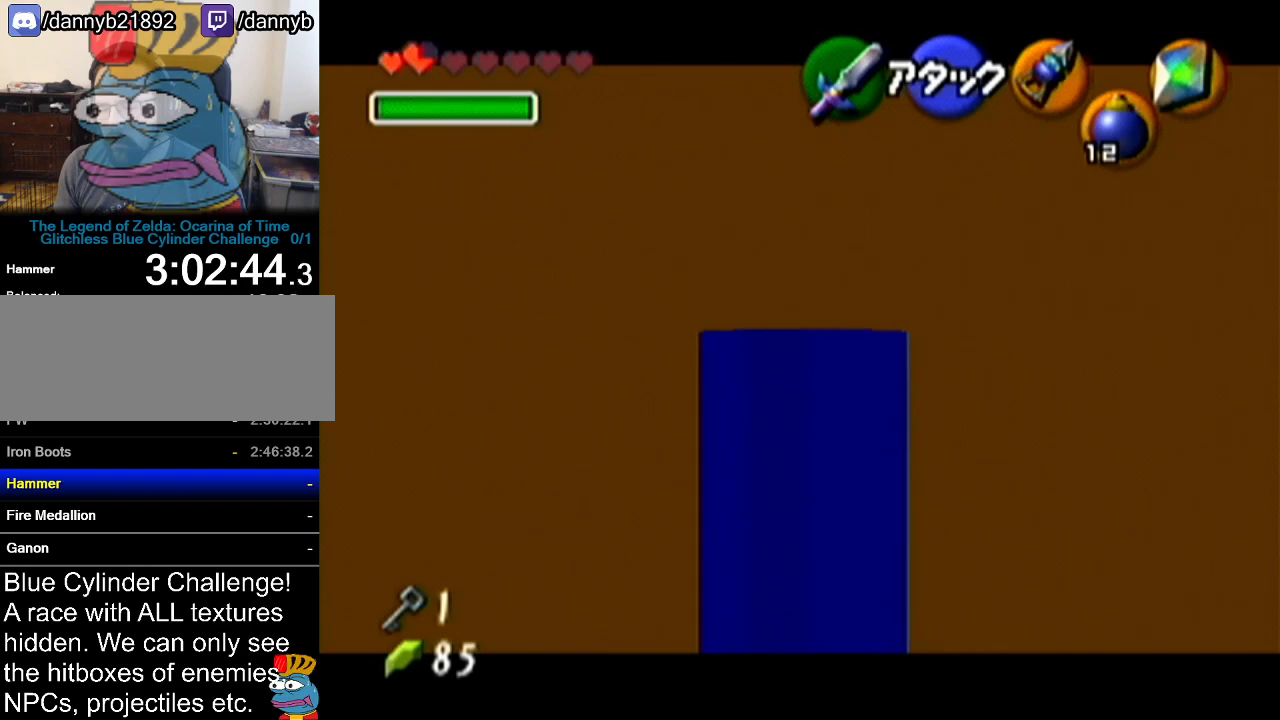
{"buttons": ["Z"], "left_stick": "center", "events": []}
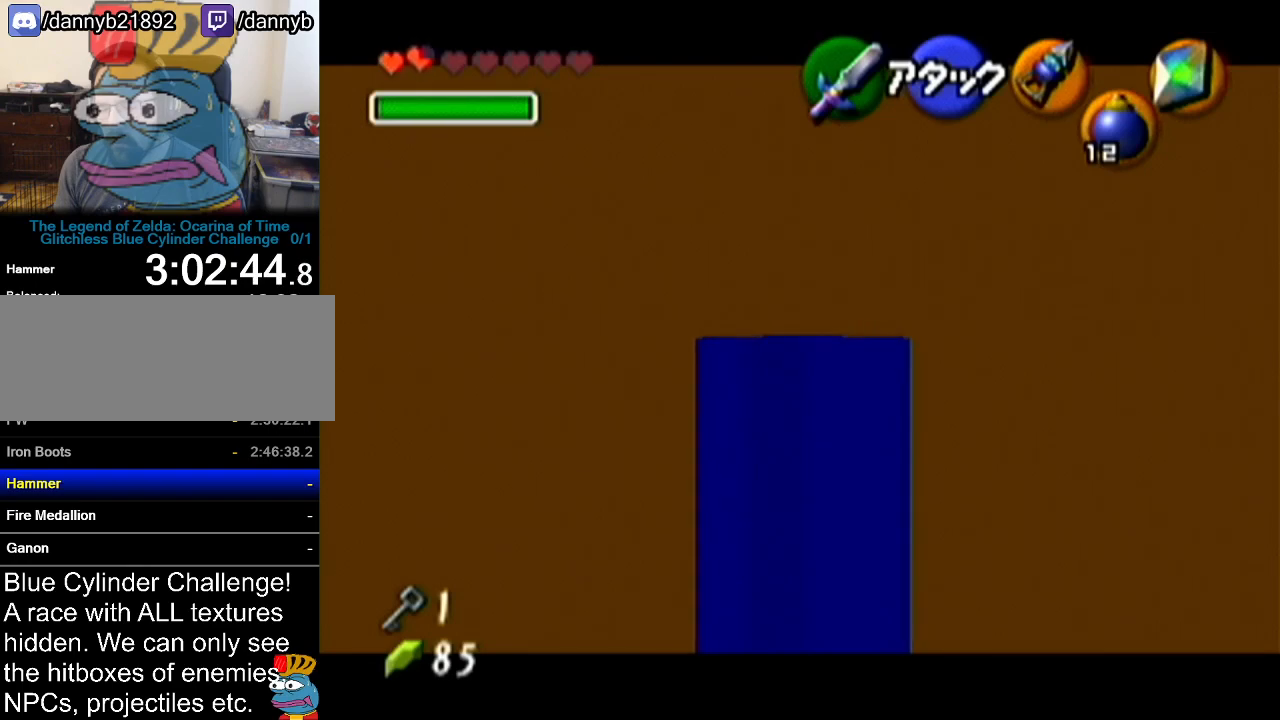
{"buttons": ["Z"], "left_stick": "center", "events": []}
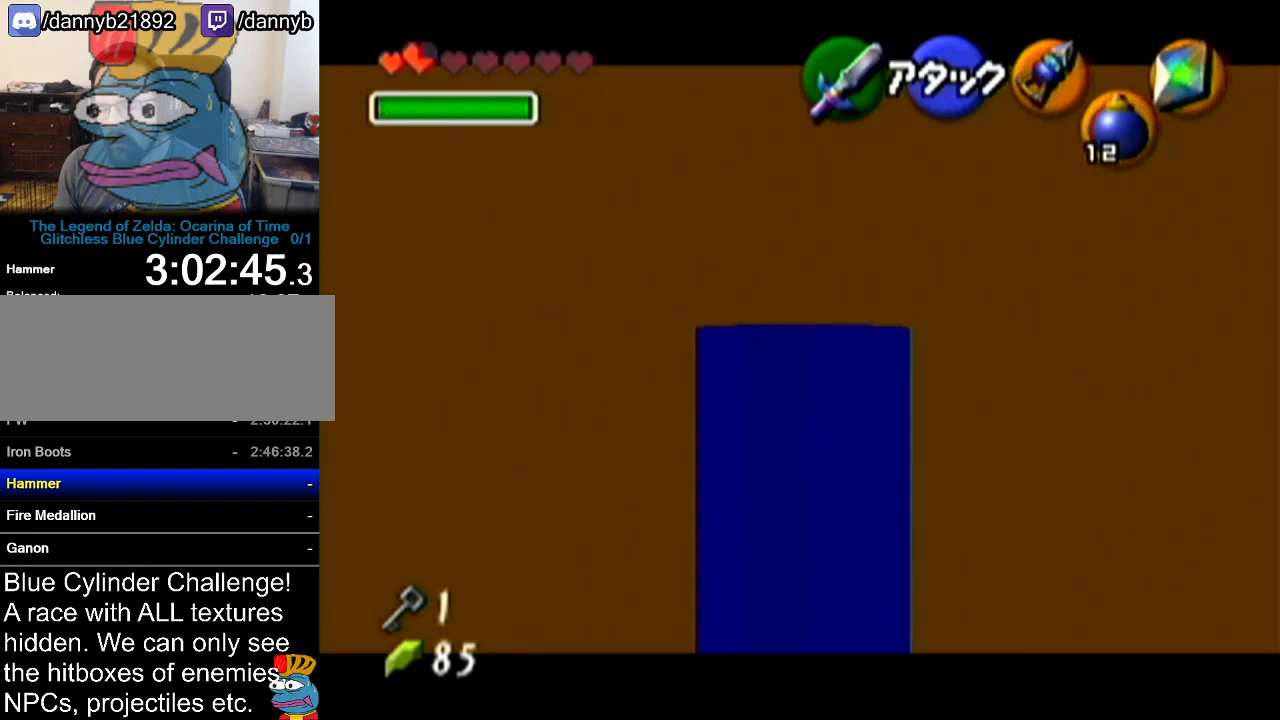
{"buttons": ["Z"], "left_stick": "center", "events": []}
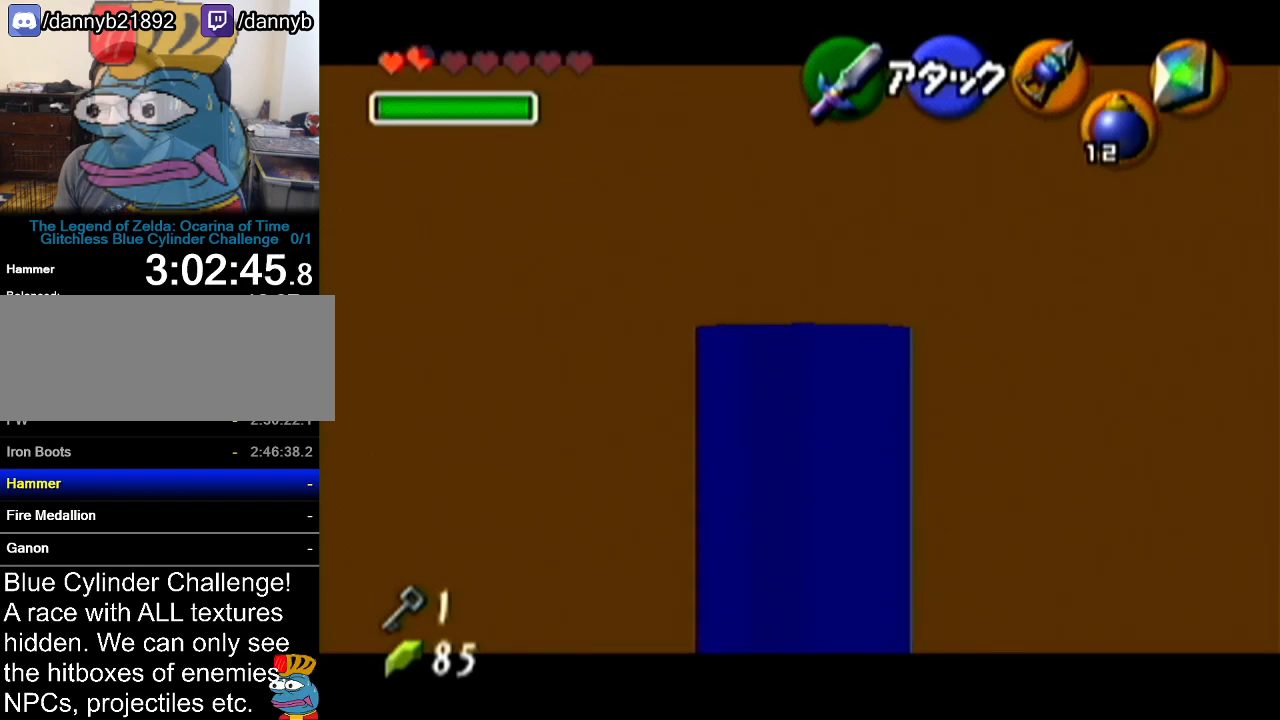
{"buttons": ["Z"], "left_stick": "center", "events": [[50, "left_stick", "down-left"], [401, "left_stick", "center"]]}
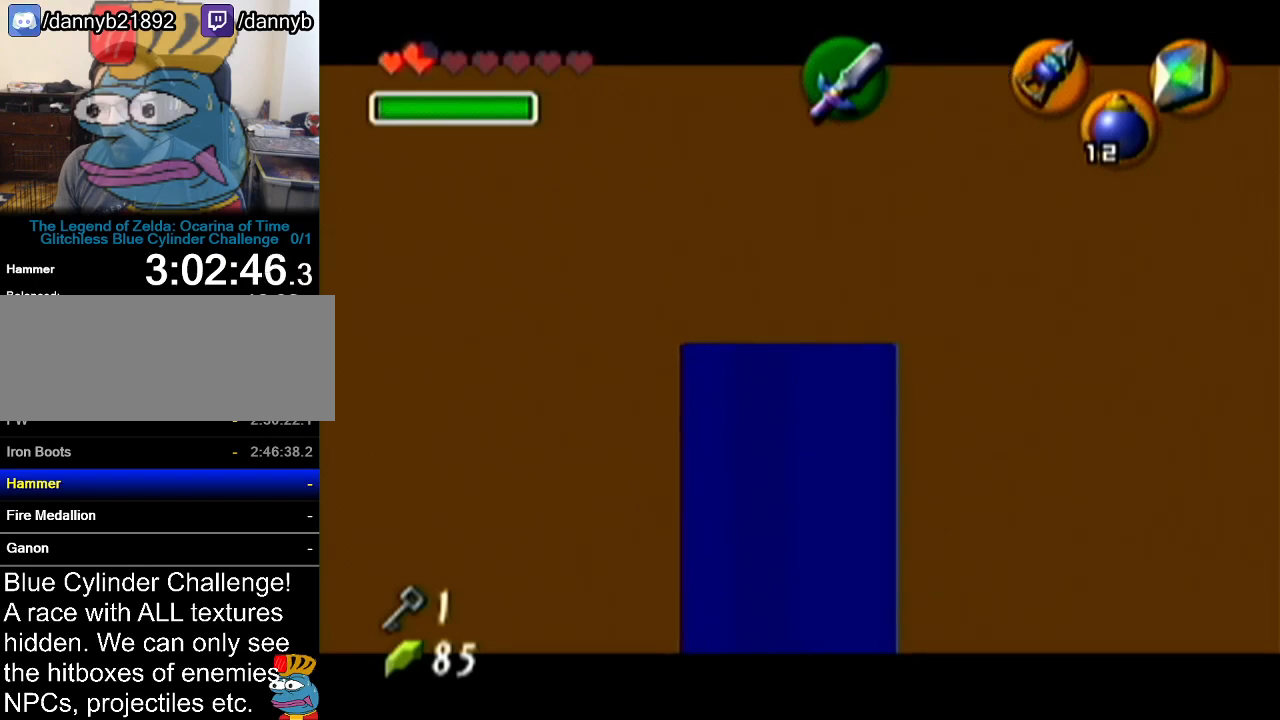
{"buttons": ["Z"], "left_stick": "down-left", "events": [[450, "left_stick", "down-left"]]}
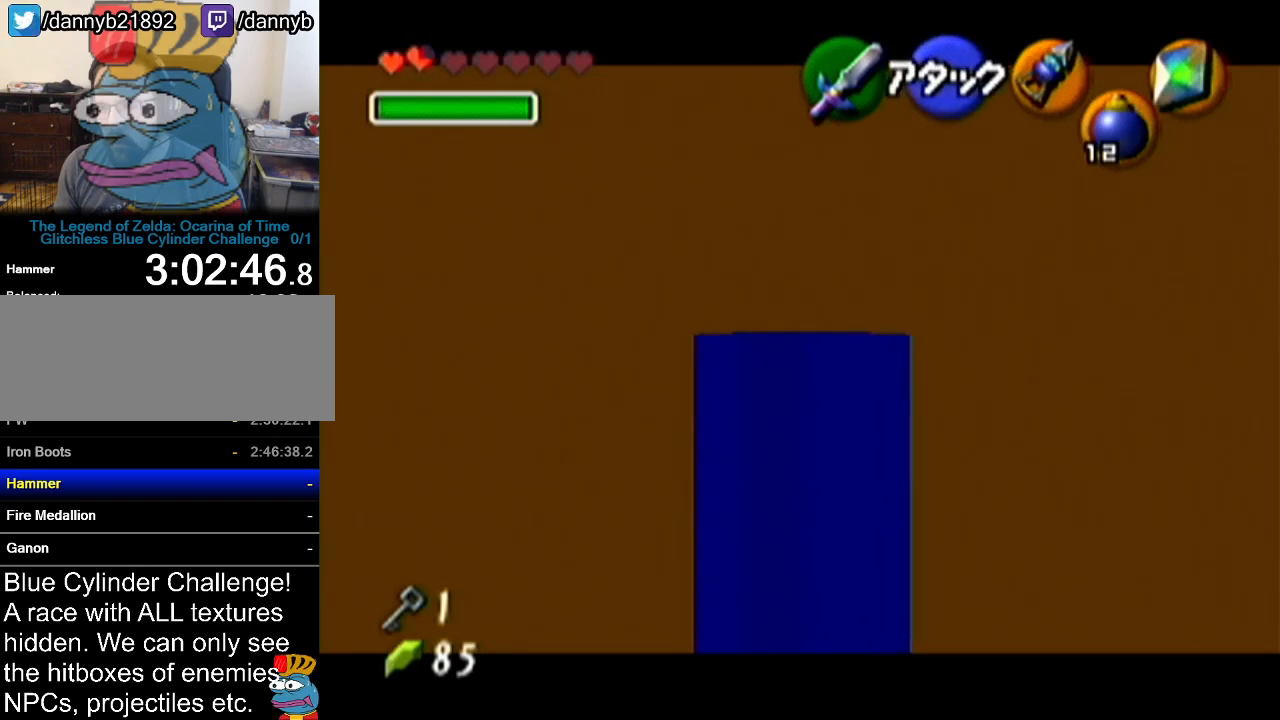
{"buttons": ["Z"], "left_stick": "center", "events": [[167, "left_stick", "center"]]}
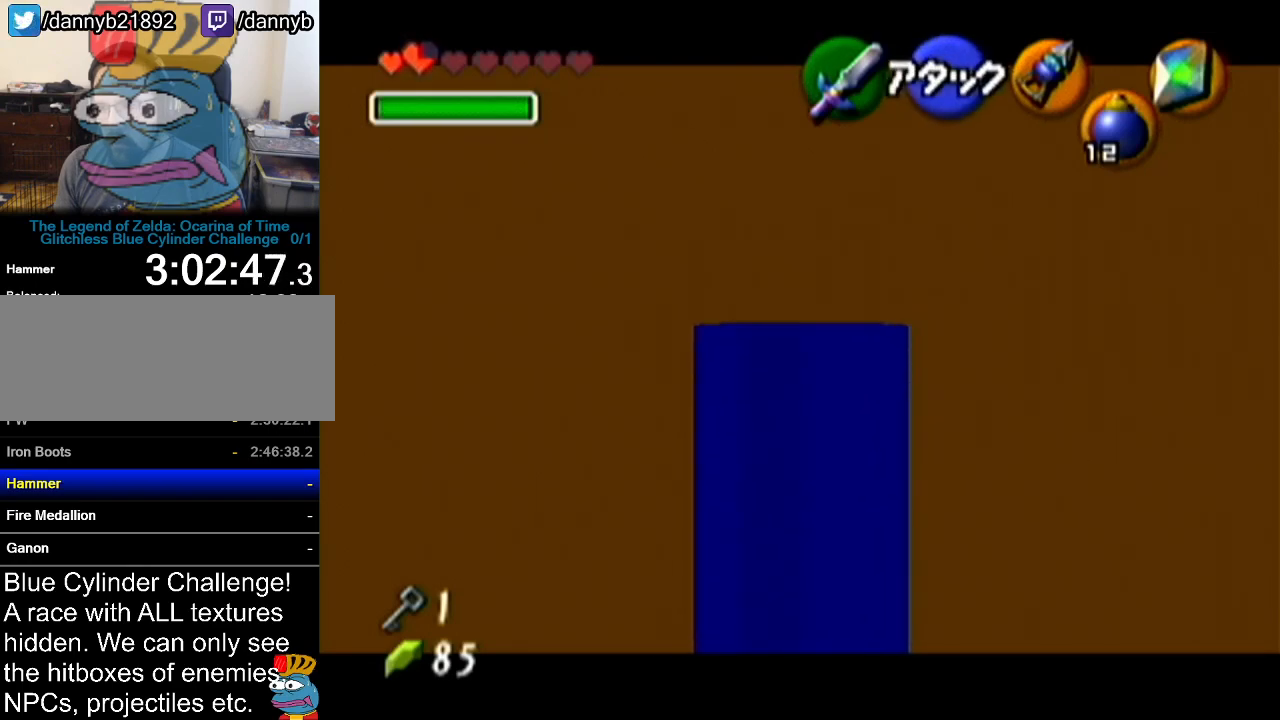
{"buttons": ["Z"], "left_stick": "center", "events": []}
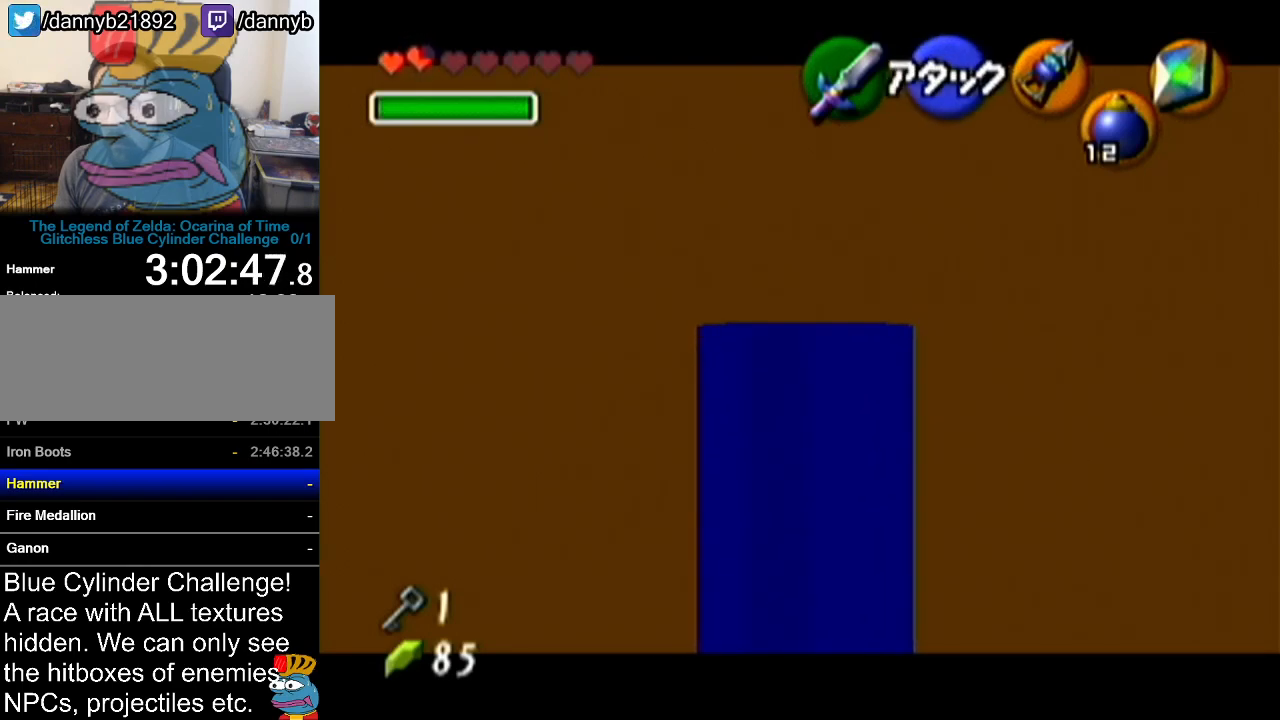
{"buttons": ["Z"], "left_stick": "center", "events": []}
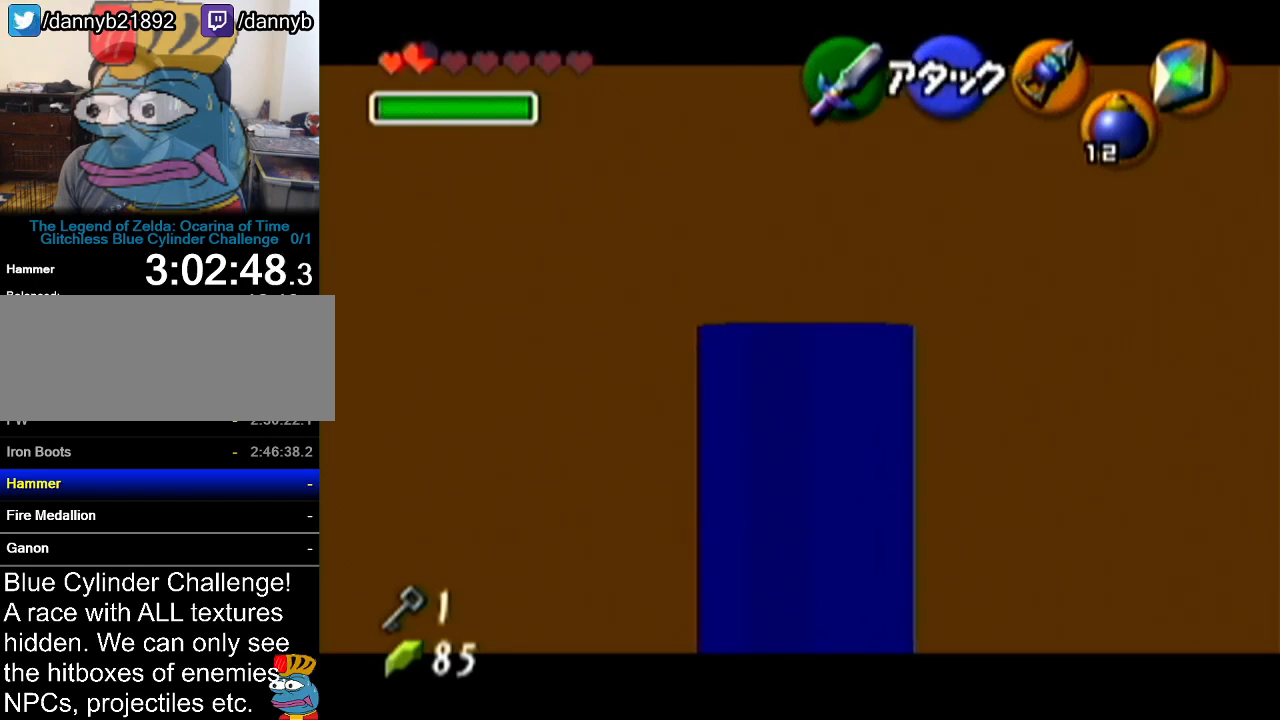
{"buttons": ["A", "Z"], "left_stick": "up", "events": [[150, "left_stick", "up"], [334, "A", "down"]]}
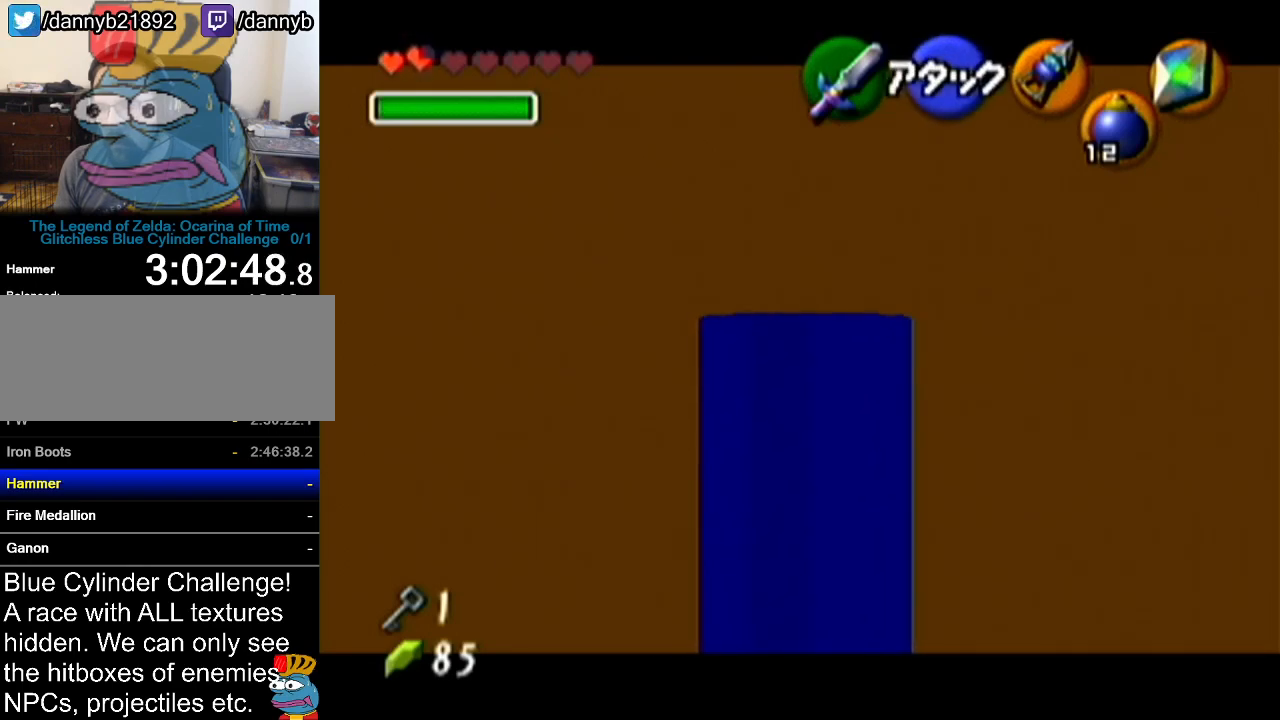
{"buttons": ["Z"], "left_stick": "up", "events": [[17, "A", "up"]]}
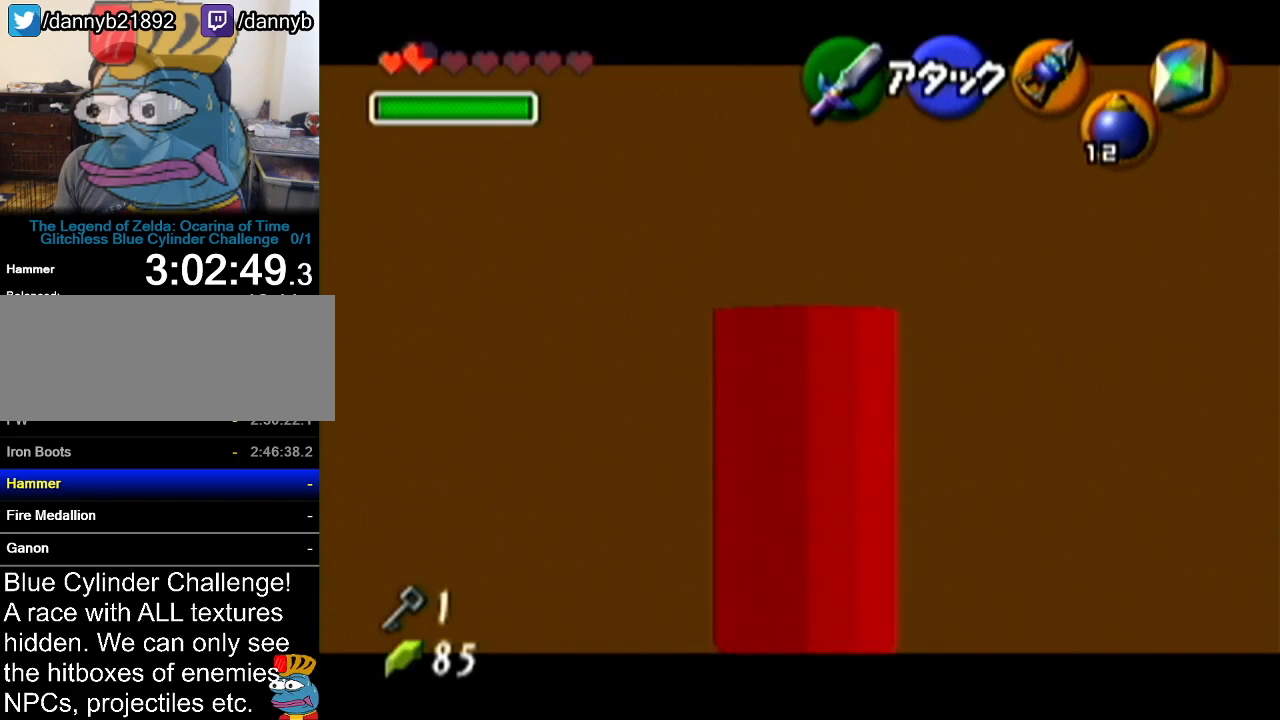
{"buttons": ["Z"], "left_stick": "up", "events": []}
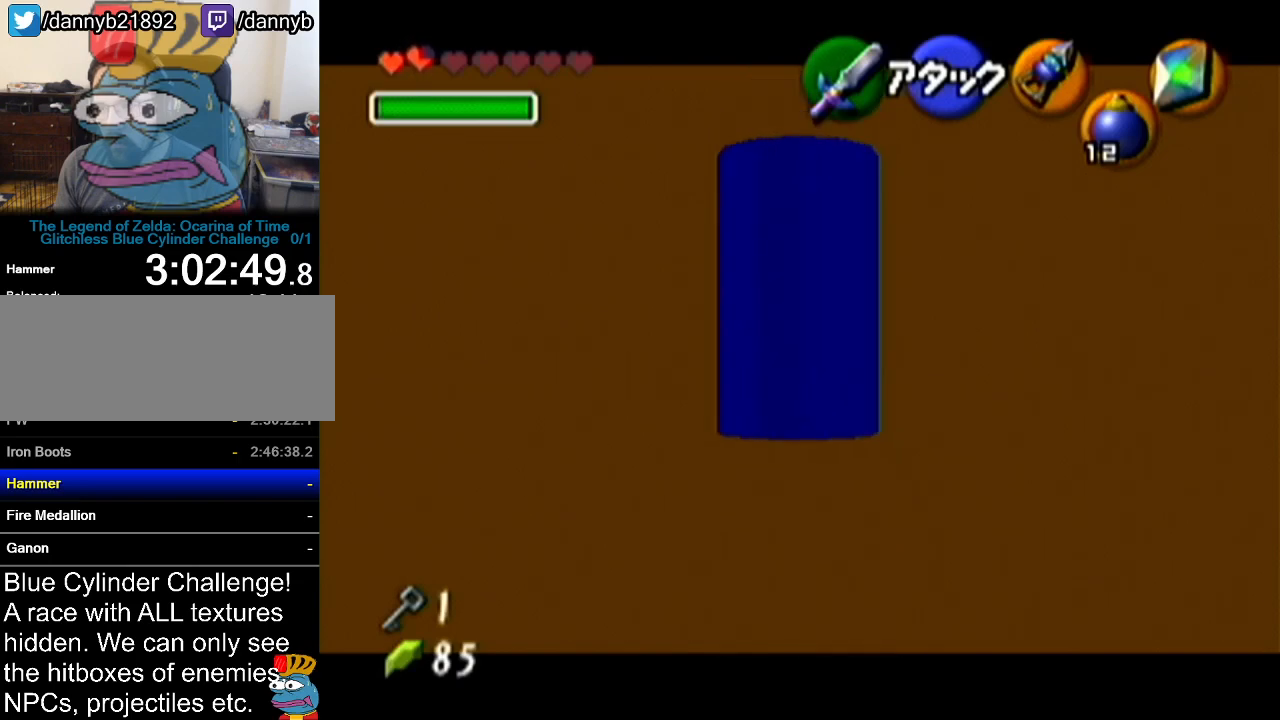
{"buttons": ["Z"], "left_stick": "up", "events": [[234, "A", "down"], [451, "A", "up"]]}
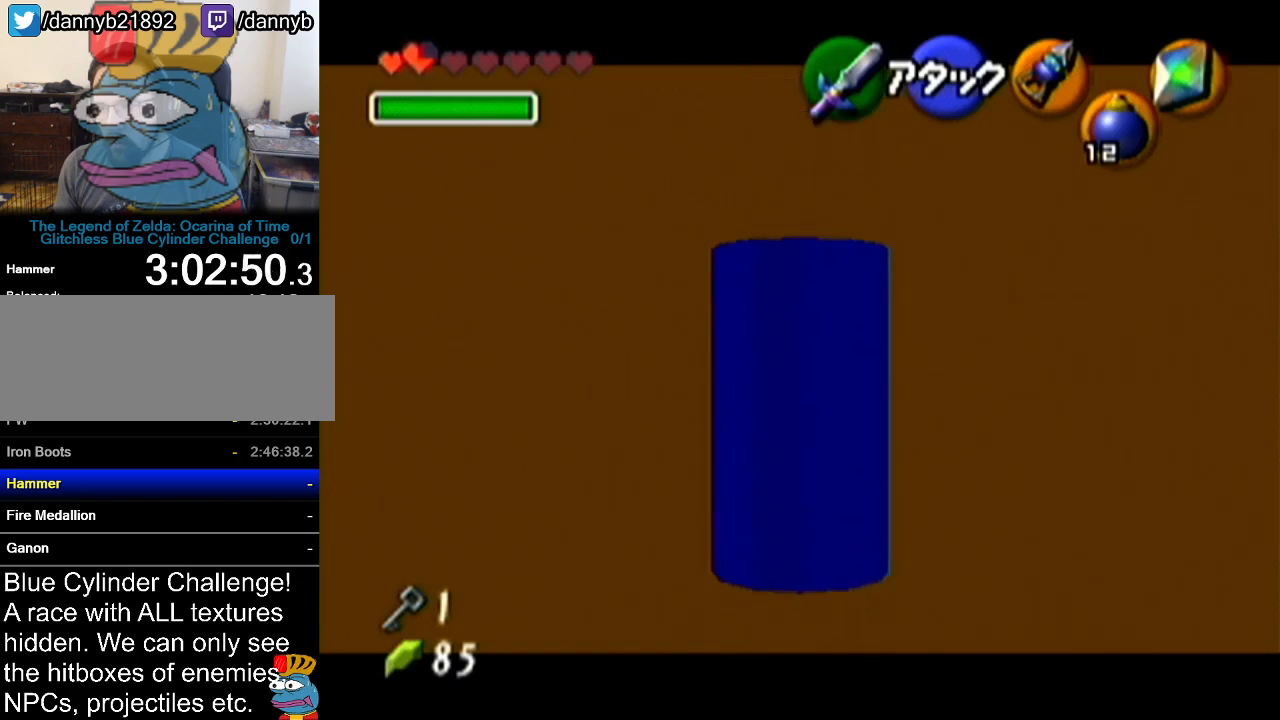
{"buttons": ["Z"], "left_stick": "up", "events": []}
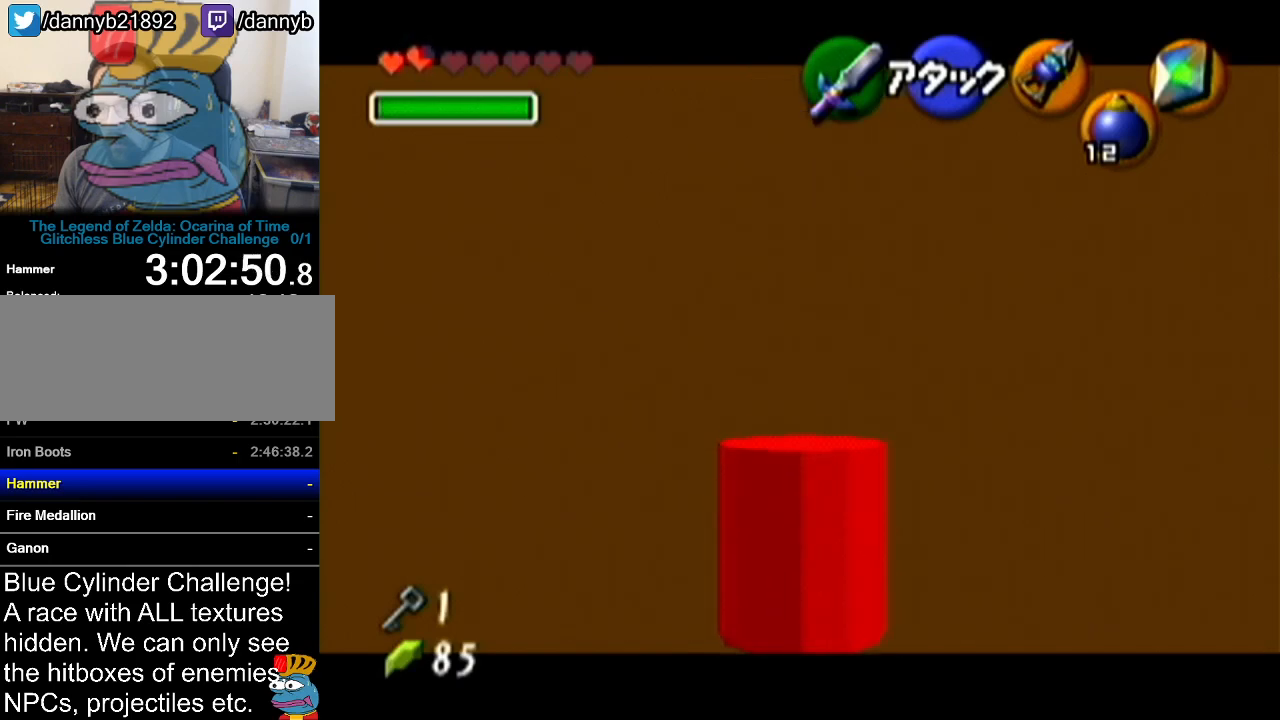
{"buttons": [], "left_stick": "up", "events": [[100, "Z", "up"]]}
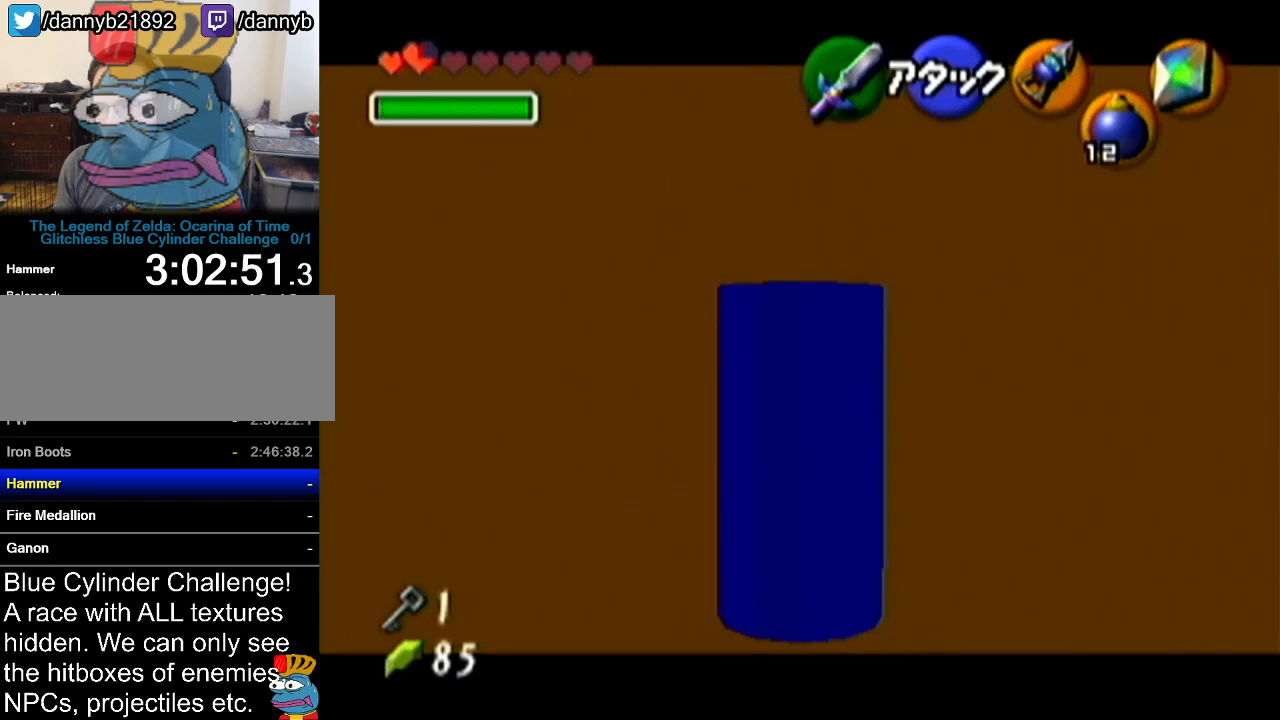
{"buttons": ["Z"], "left_stick": "center", "events": [[100, "left_stick", "right"], [150, "left_stick", "up"], [334, "left_stick", "center"], [450, "Z", "down"]]}
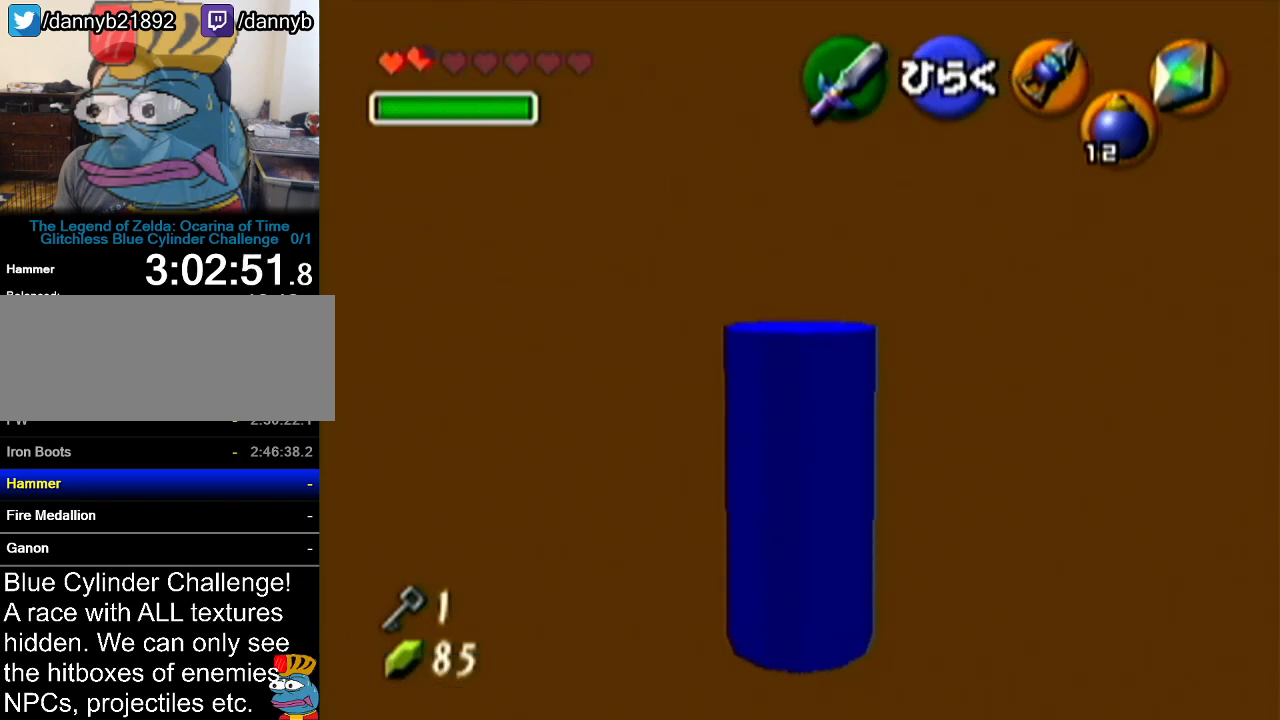
{"buttons": ["Z"], "left_stick": "center", "events": [[234, "A", "down"], [417, "A", "up"]]}
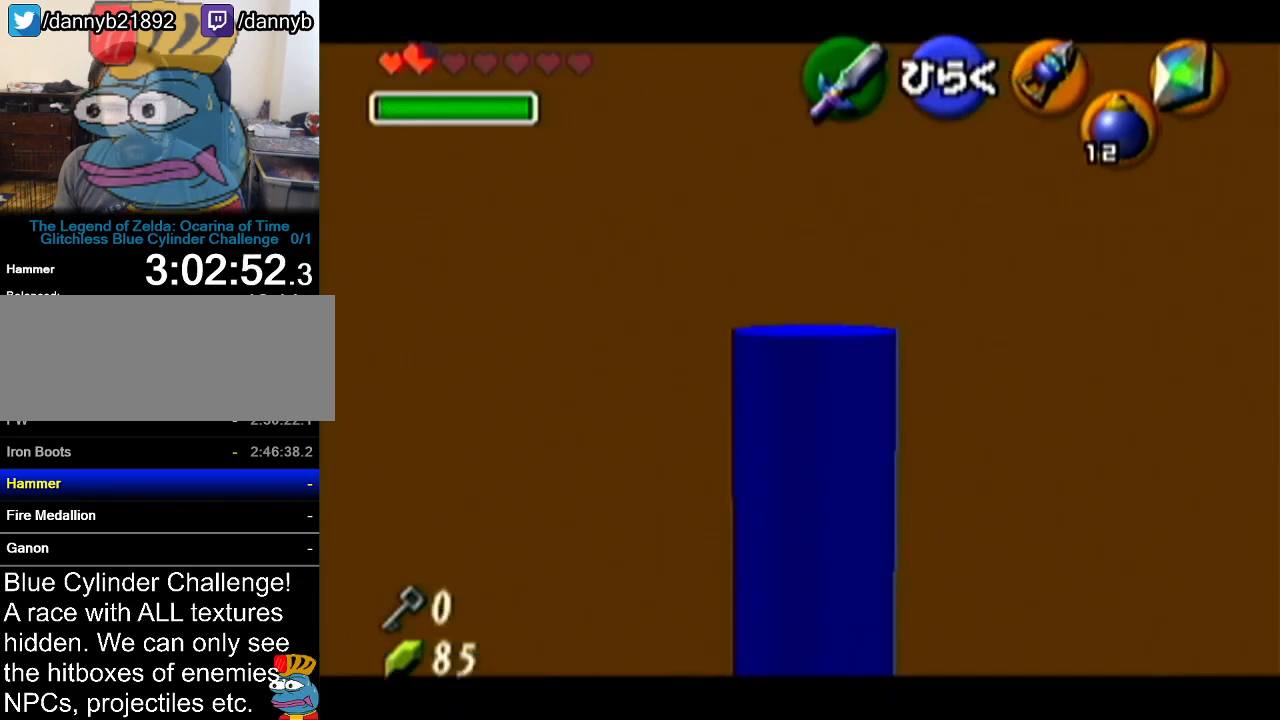
{"buttons": [], "left_stick": "center", "events": [[17, "Z", "up"]]}